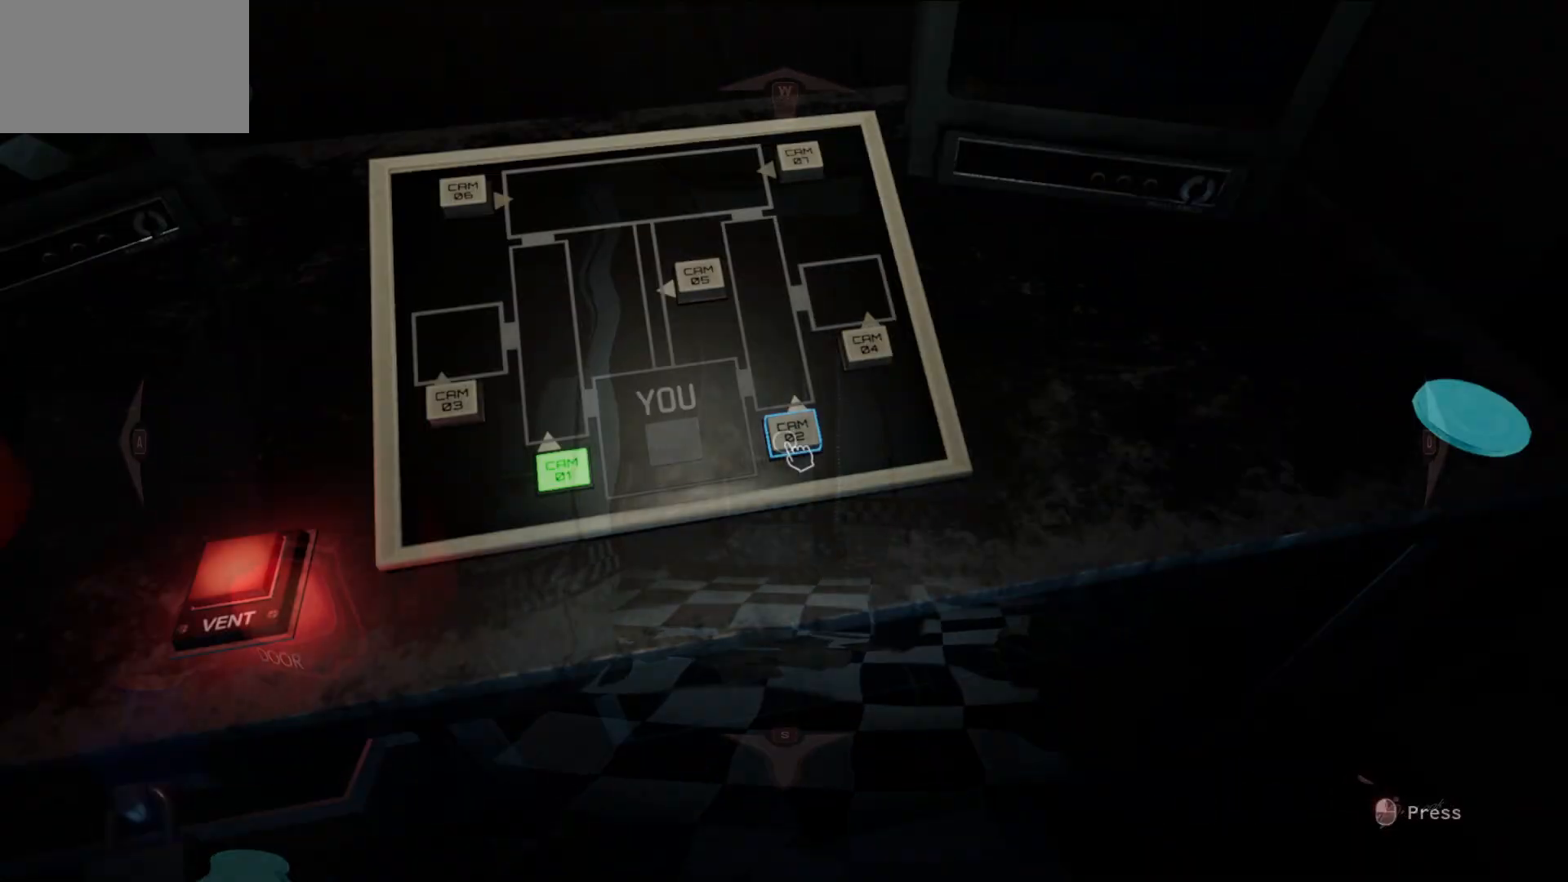
Gameplay with keyboard and mouse; each line is a JSON object with the keys and mouse buttons held at the frame after it. "events" lists presses ("down") and releases ("up") of "1", "2", "3", "4", "5", "a", "alt", "c", "caps_lock", "ctrl", "d", "e", "f", "g", "q", "r", "s", "shift", "space", "t", "tab", "v", "w", "x", "z", "mouse_left", "mouse_wheel" and "mouse_right" between this image and that frame as [ms after this image, input, new state], when the widget could be followed in between. "mouse_left", "mouse_wheel", "mouse_right" = the "left", "wheel", "right" buttons of the "mouse" list. No other keys are recorded. "wheel" means that the mouse wheel is clicked or scrolled. "mouse_move" is the direction in which the mouse moves at that frame (one of eight, or "still"), when it could be read.
{"keys": [], "mouse": [], "mouse_move": "still", "events": []}
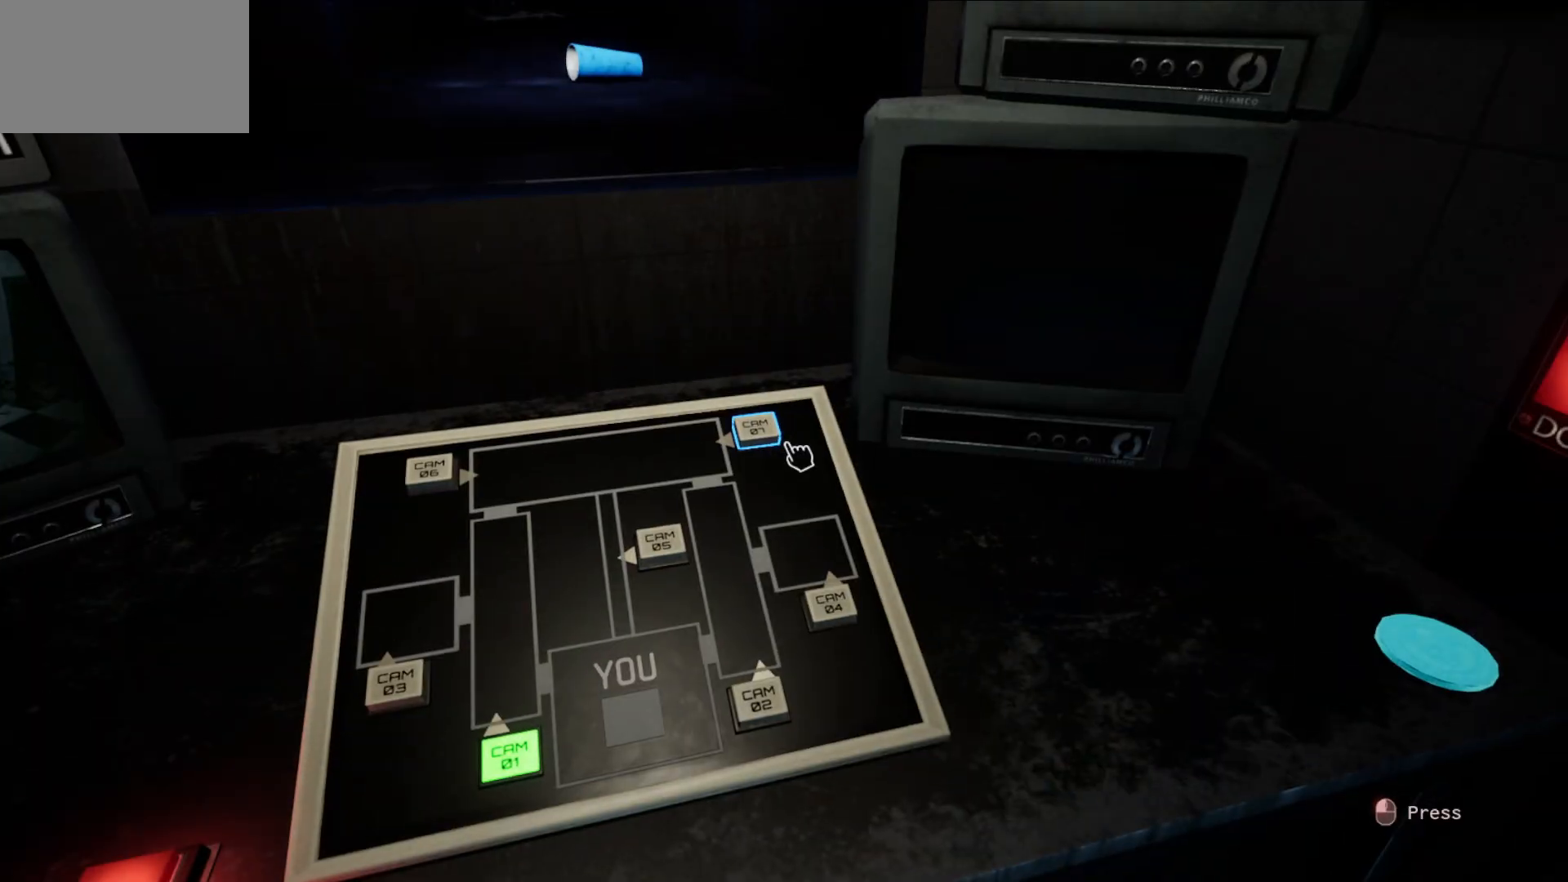
{"keys": [], "mouse": [], "mouse_move": "left", "events": [[33, "mouse_left", "down"], [150, "mouse_left", "up"]]}
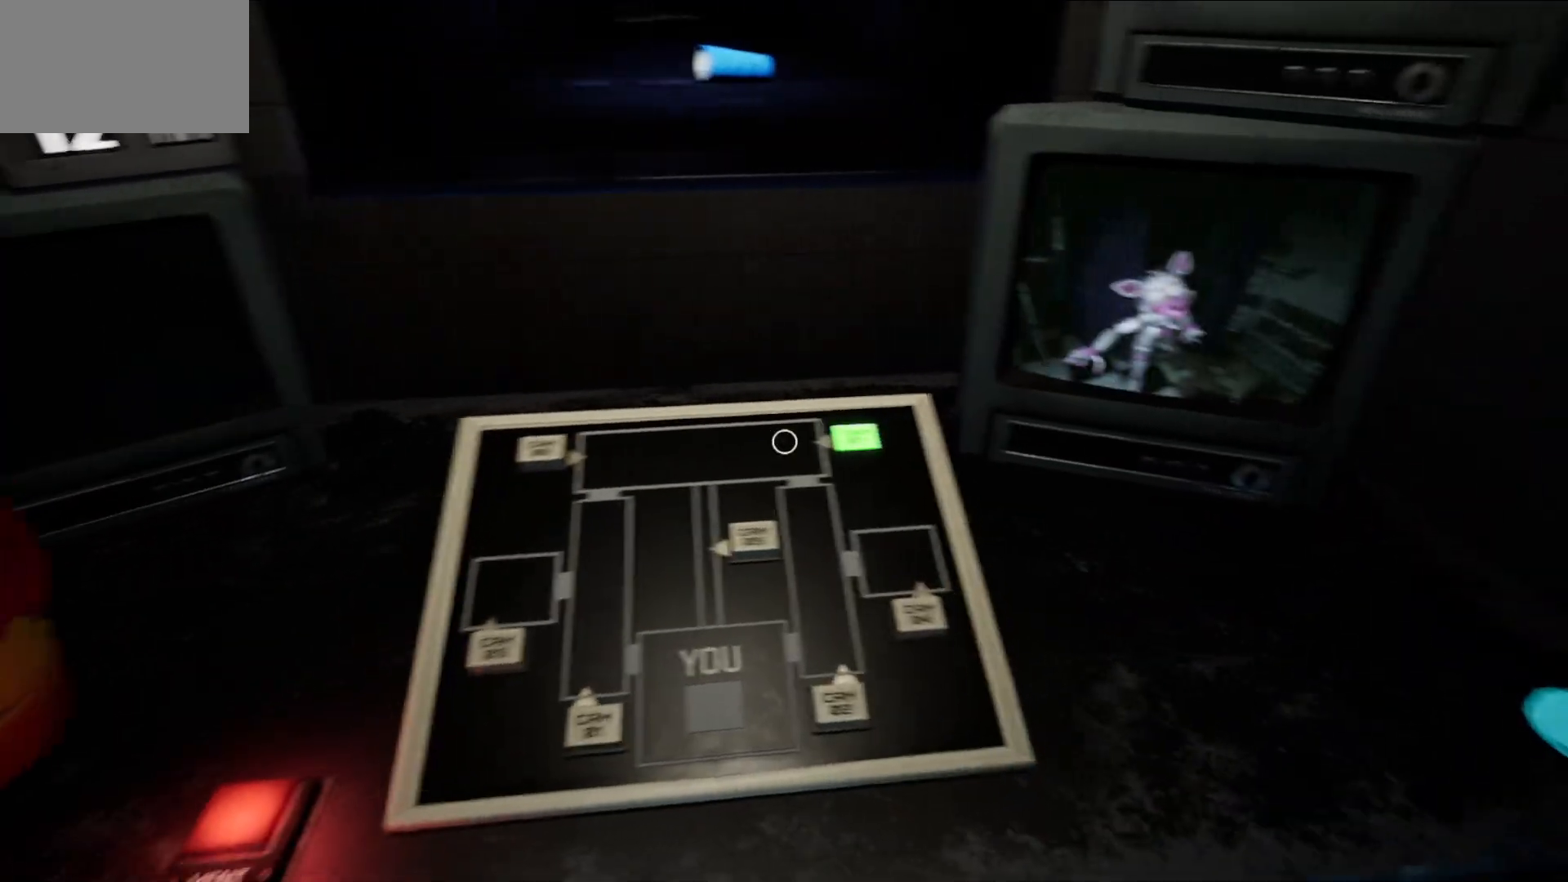
{"keys": [], "mouse": [], "mouse_move": "left", "events": []}
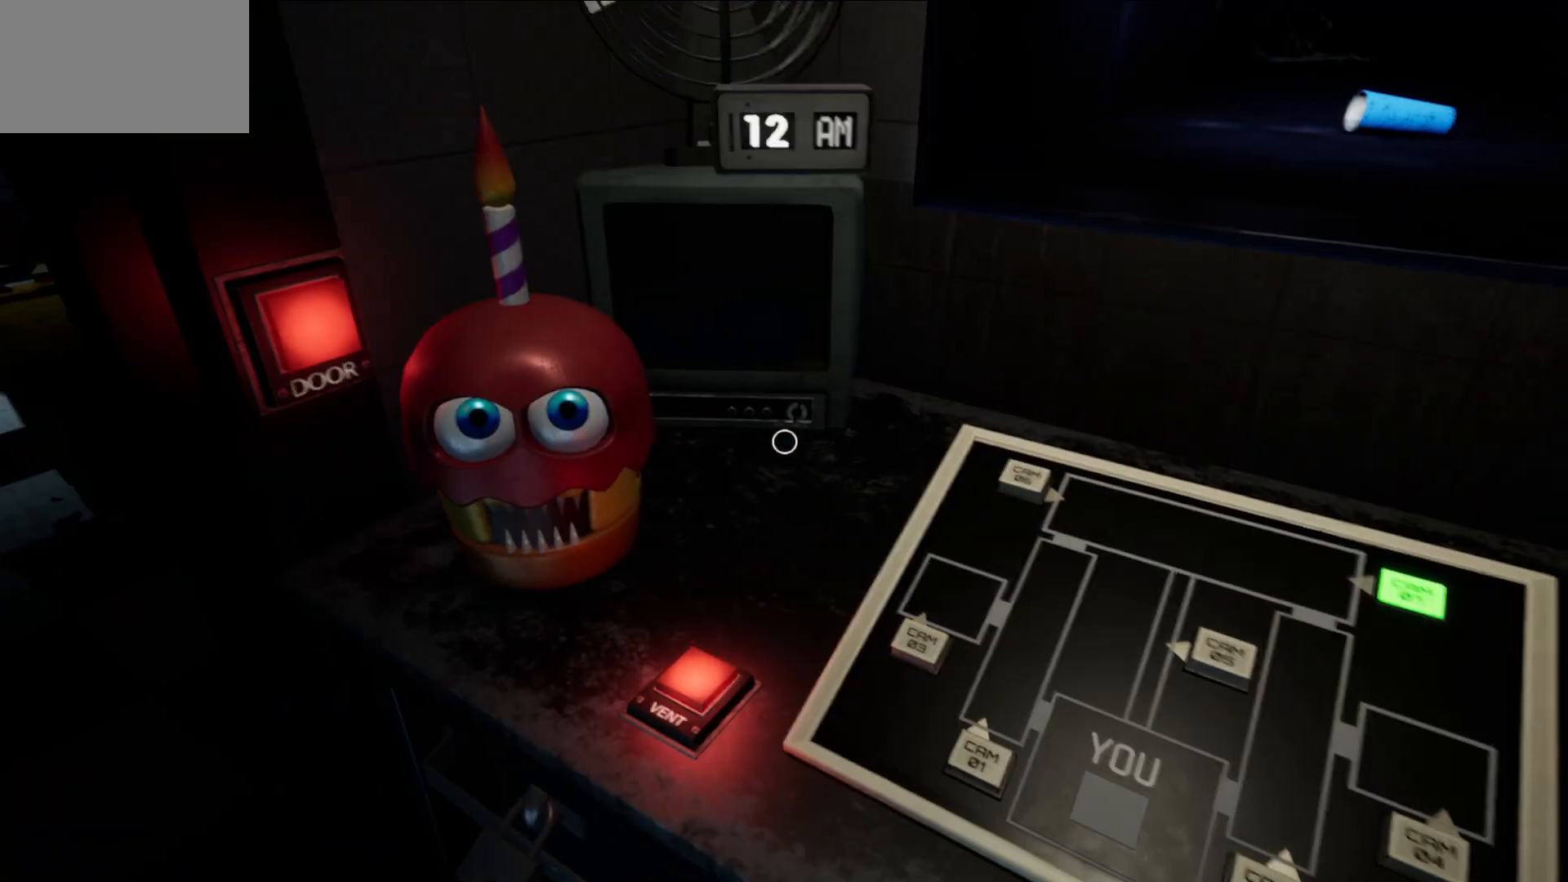
{"keys": [], "mouse": [], "mouse_move": "still", "events": []}
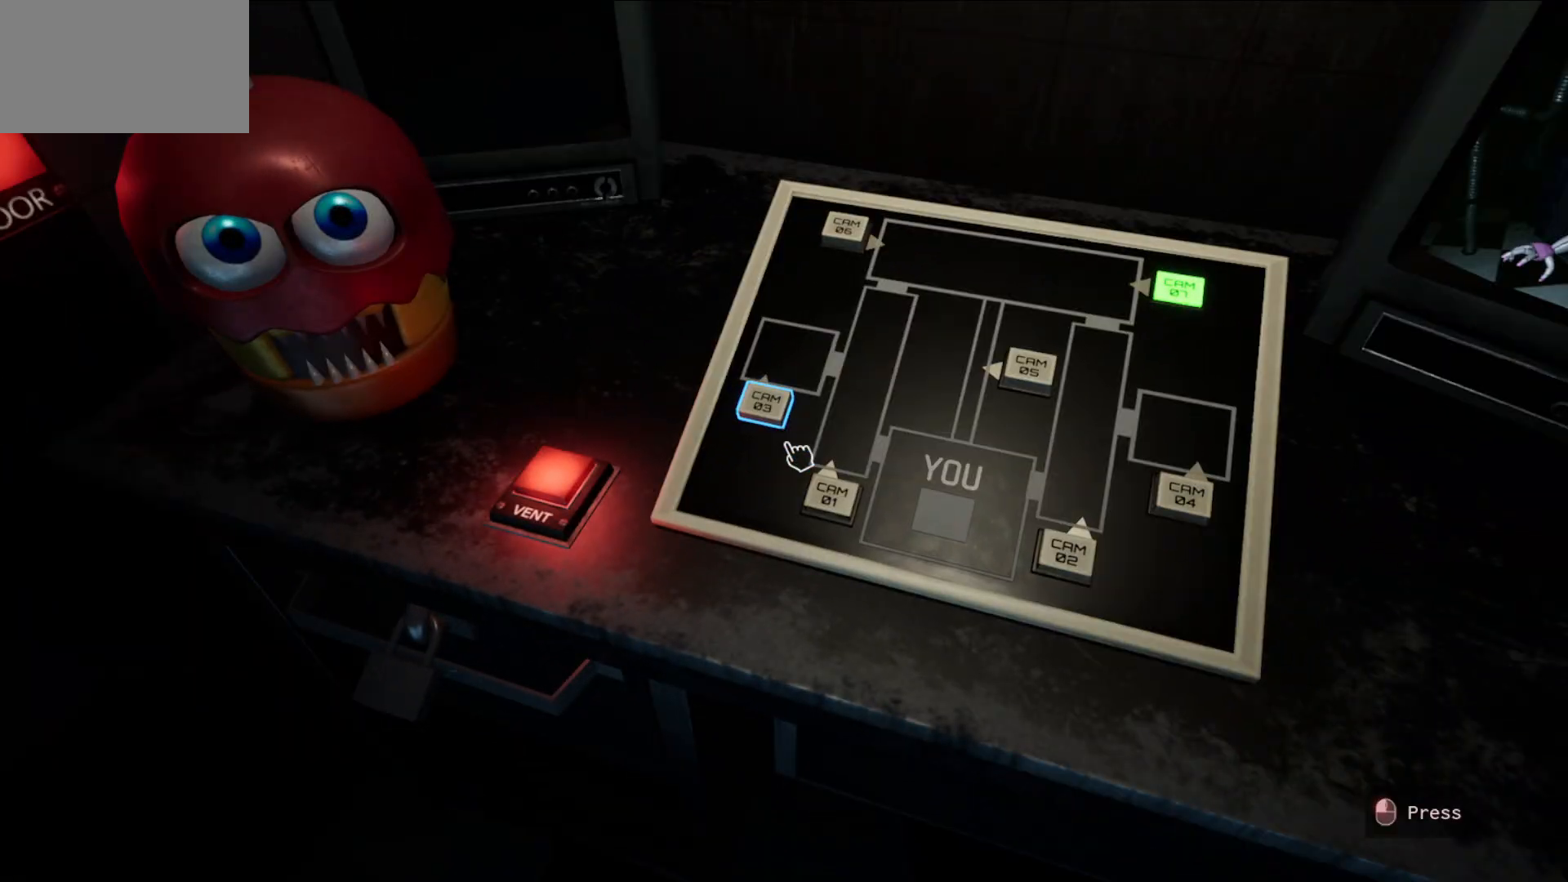
{"keys": [], "mouse": [], "mouse_move": "down-right", "events": []}
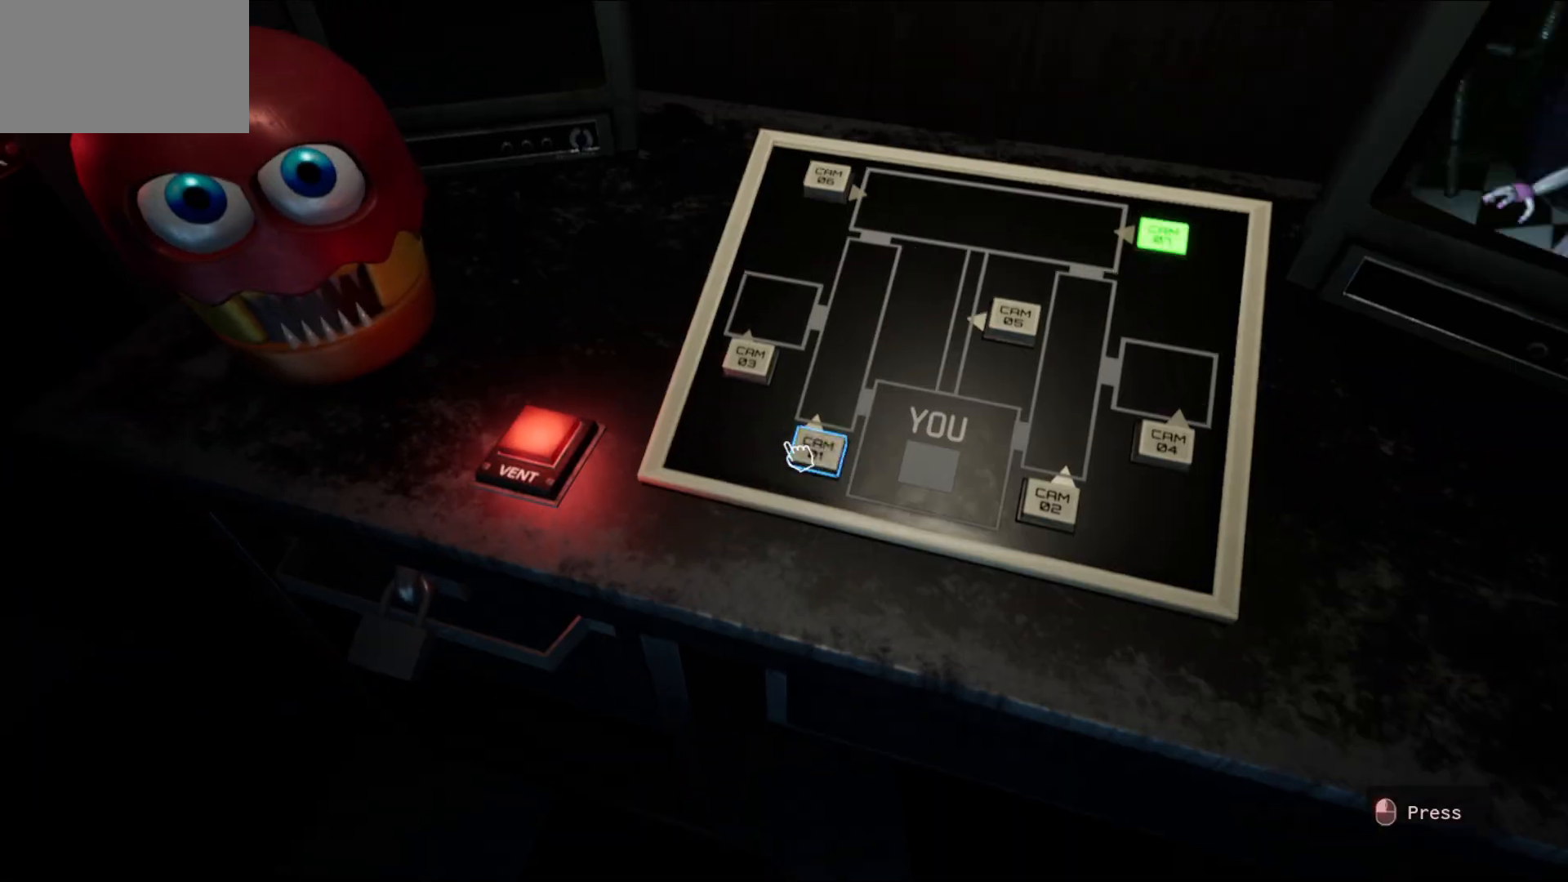
{"keys": [], "mouse": [], "mouse_move": "up-left", "events": [[33, "mouse_left", "down"], [133, "mouse_left", "up"]]}
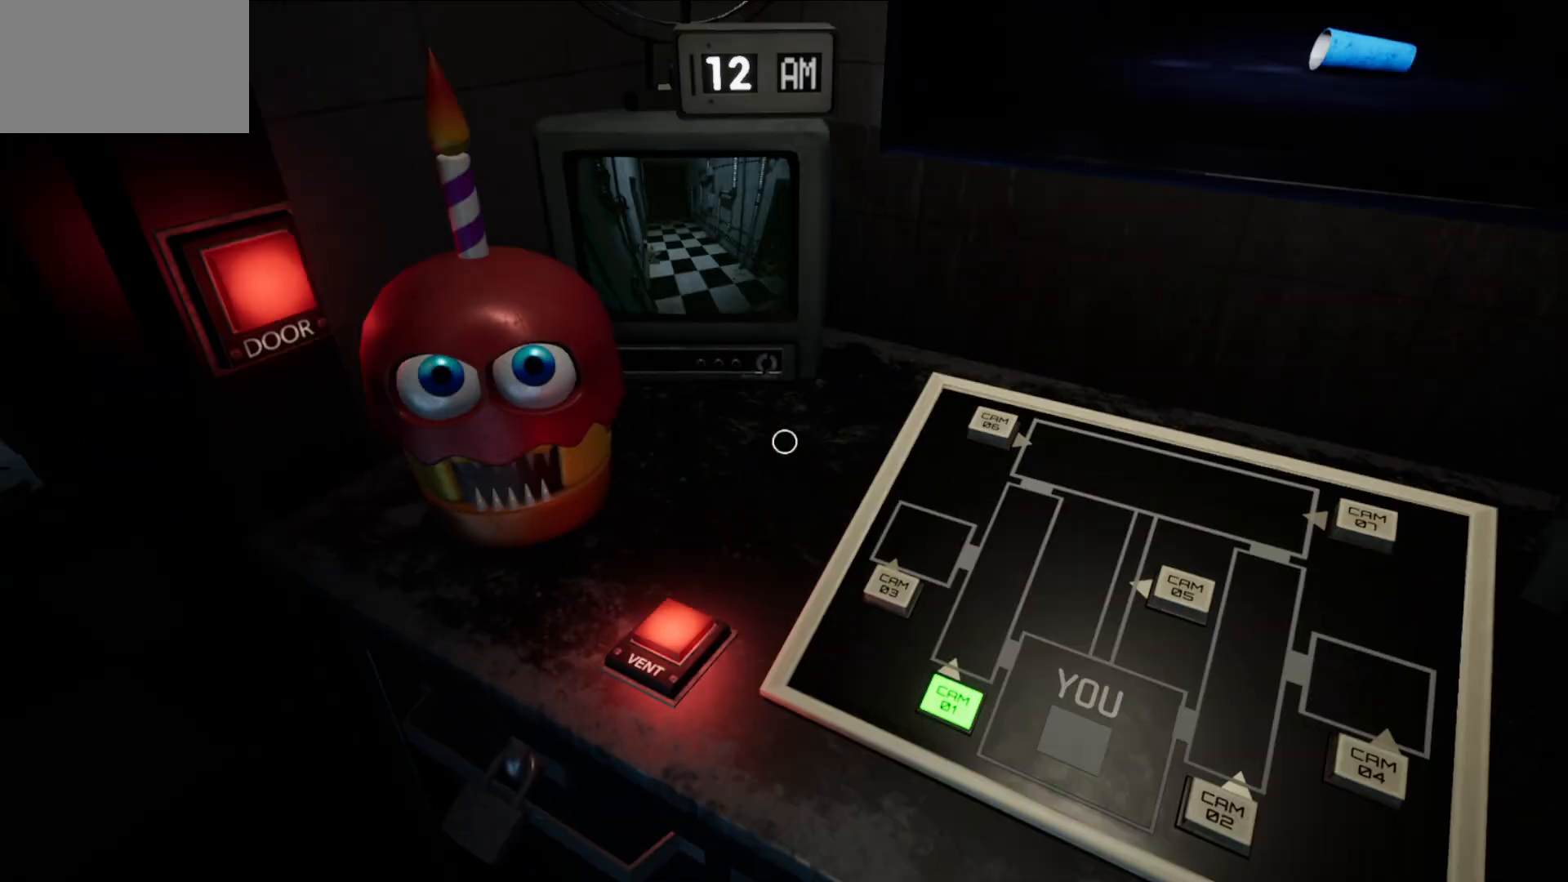
{"keys": [], "mouse": [], "mouse_move": "up-right", "events": []}
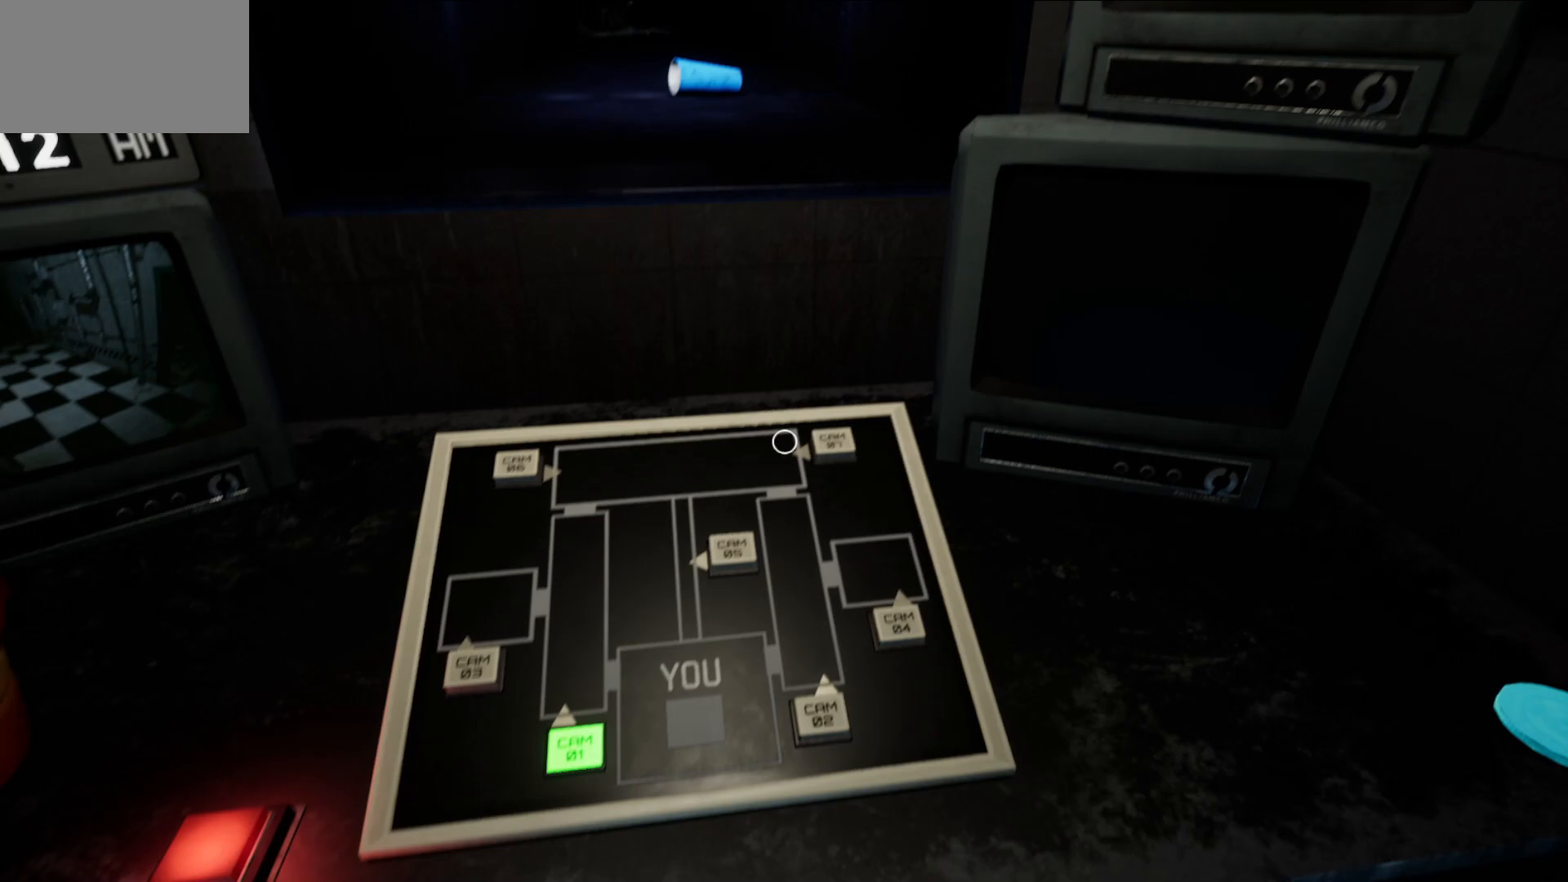
{"keys": [], "mouse": [], "mouse_move": "still", "events": [[217, "mouse_left", "down"], [300, "mouse_left", "up"]]}
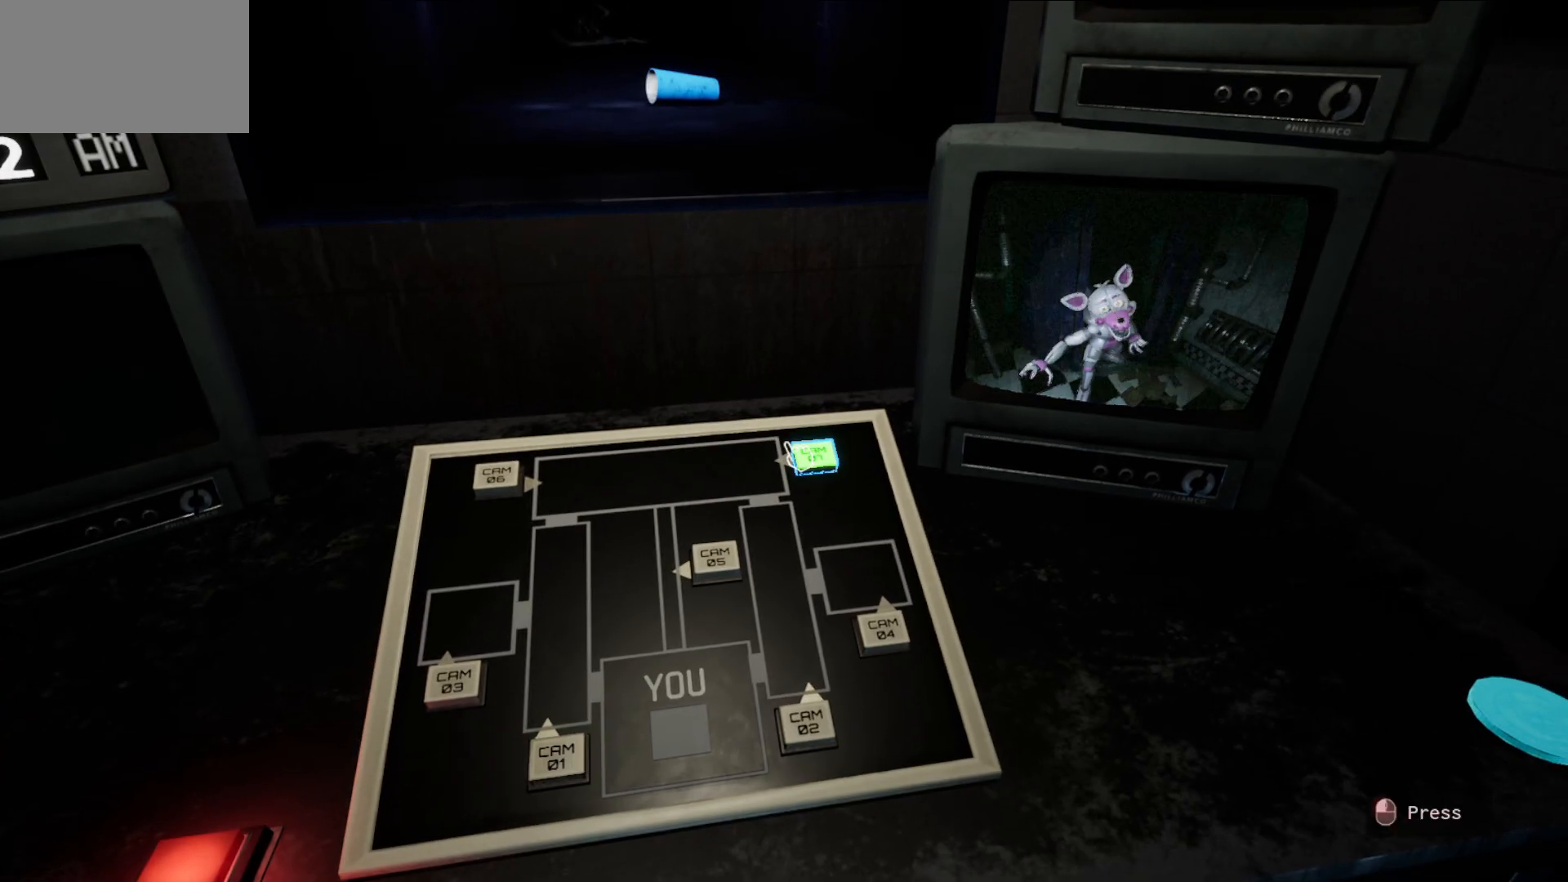
{"keys": [], "mouse": [], "mouse_move": "left", "events": []}
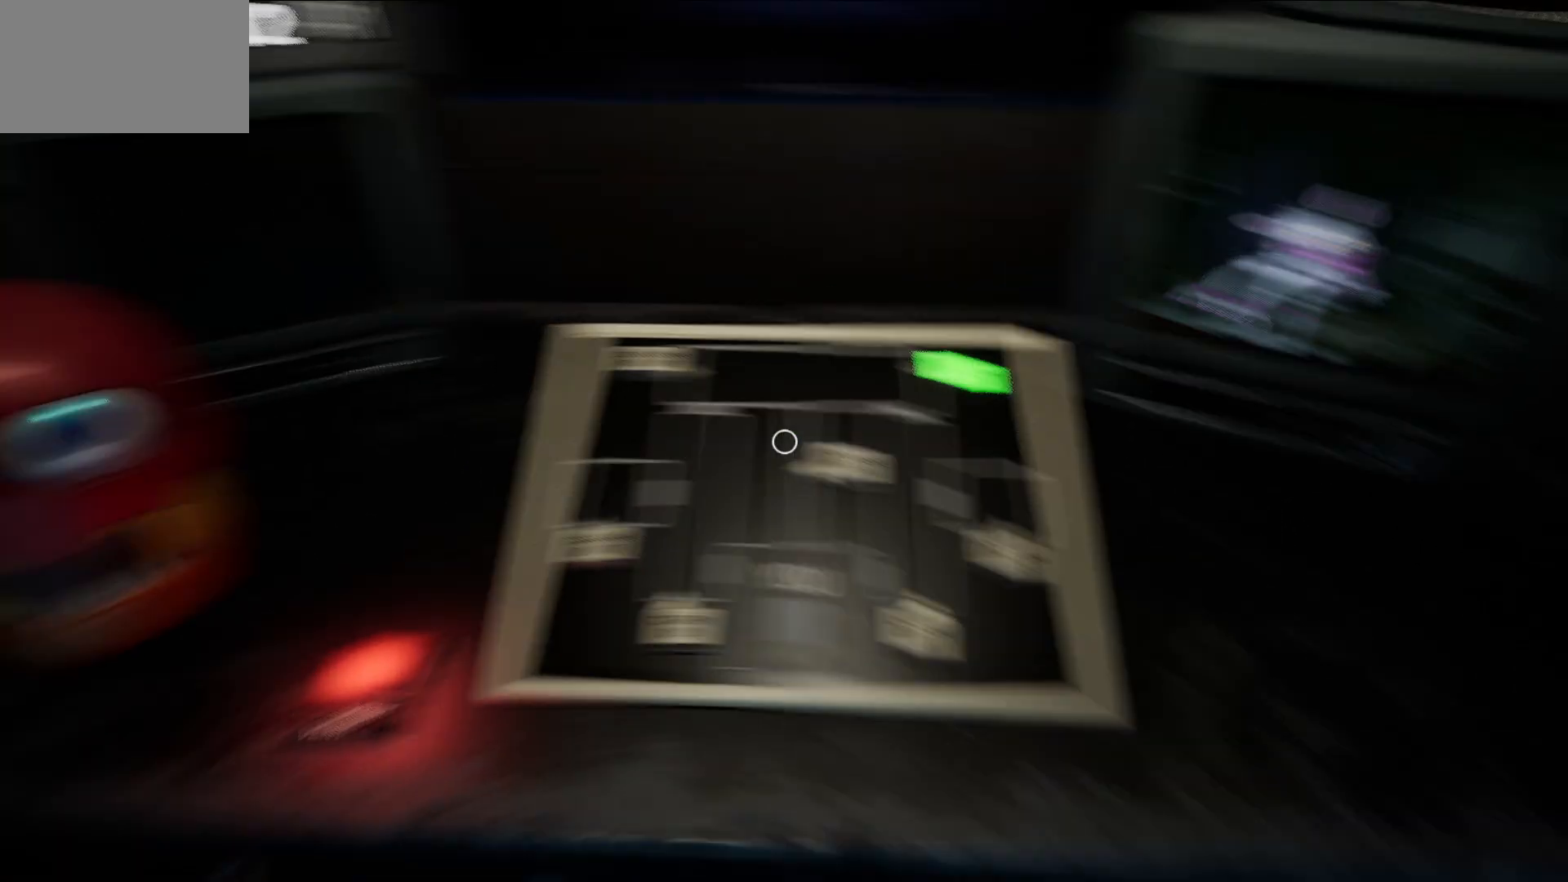
{"keys": [], "mouse": [], "mouse_move": "still", "events": []}
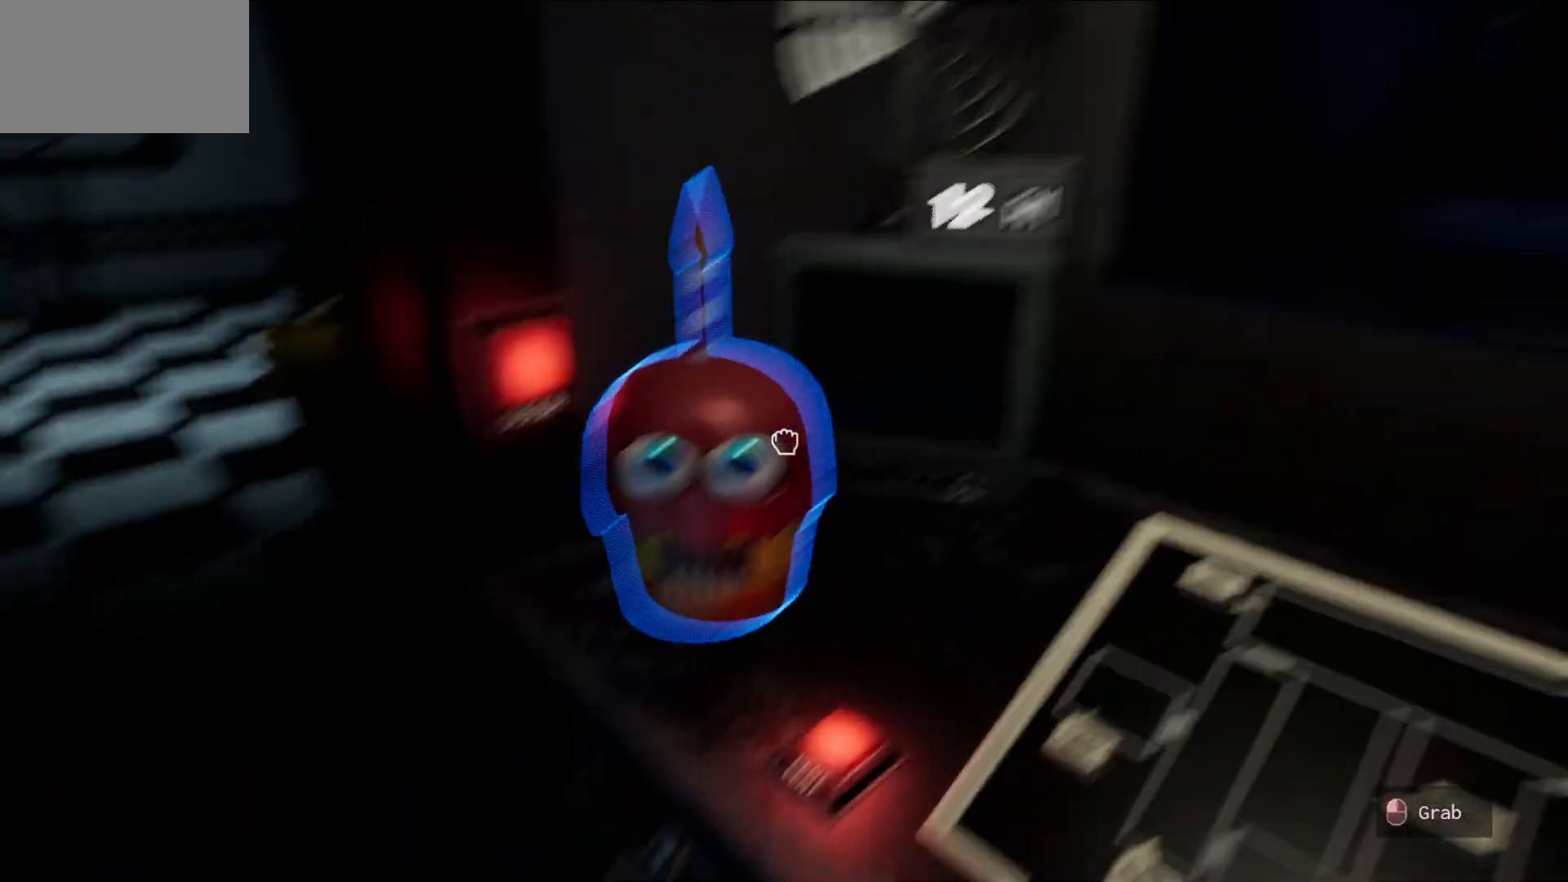
{"keys": [], "mouse": [], "mouse_move": "down-left", "events": []}
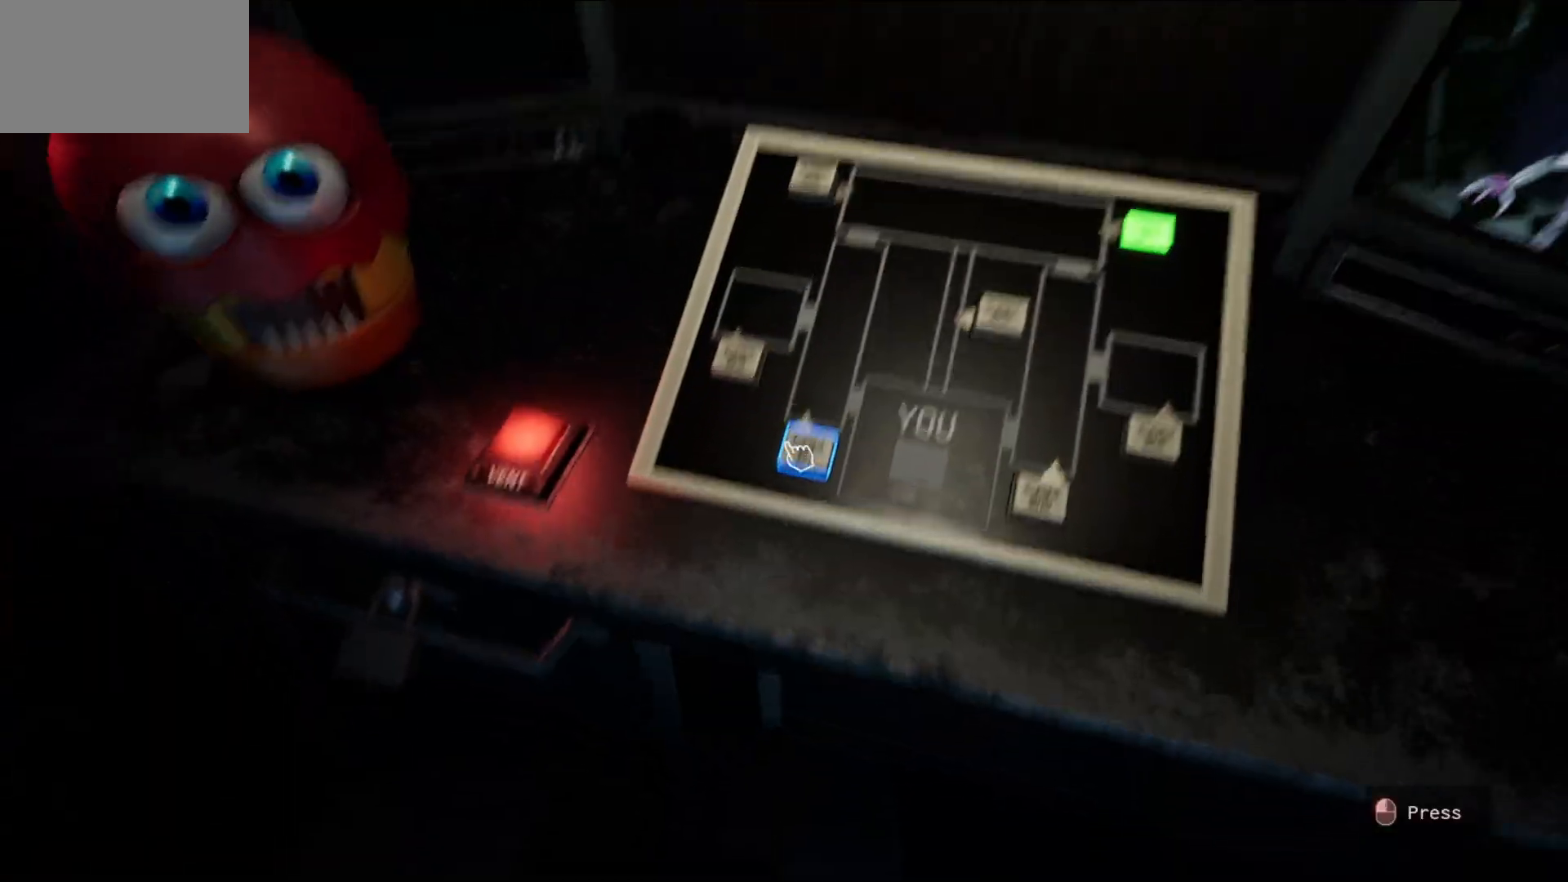
{"keys": [], "mouse": [], "mouse_move": "up", "events": [[133, "mouse_left", "down"], [233, "mouse_left", "up"]]}
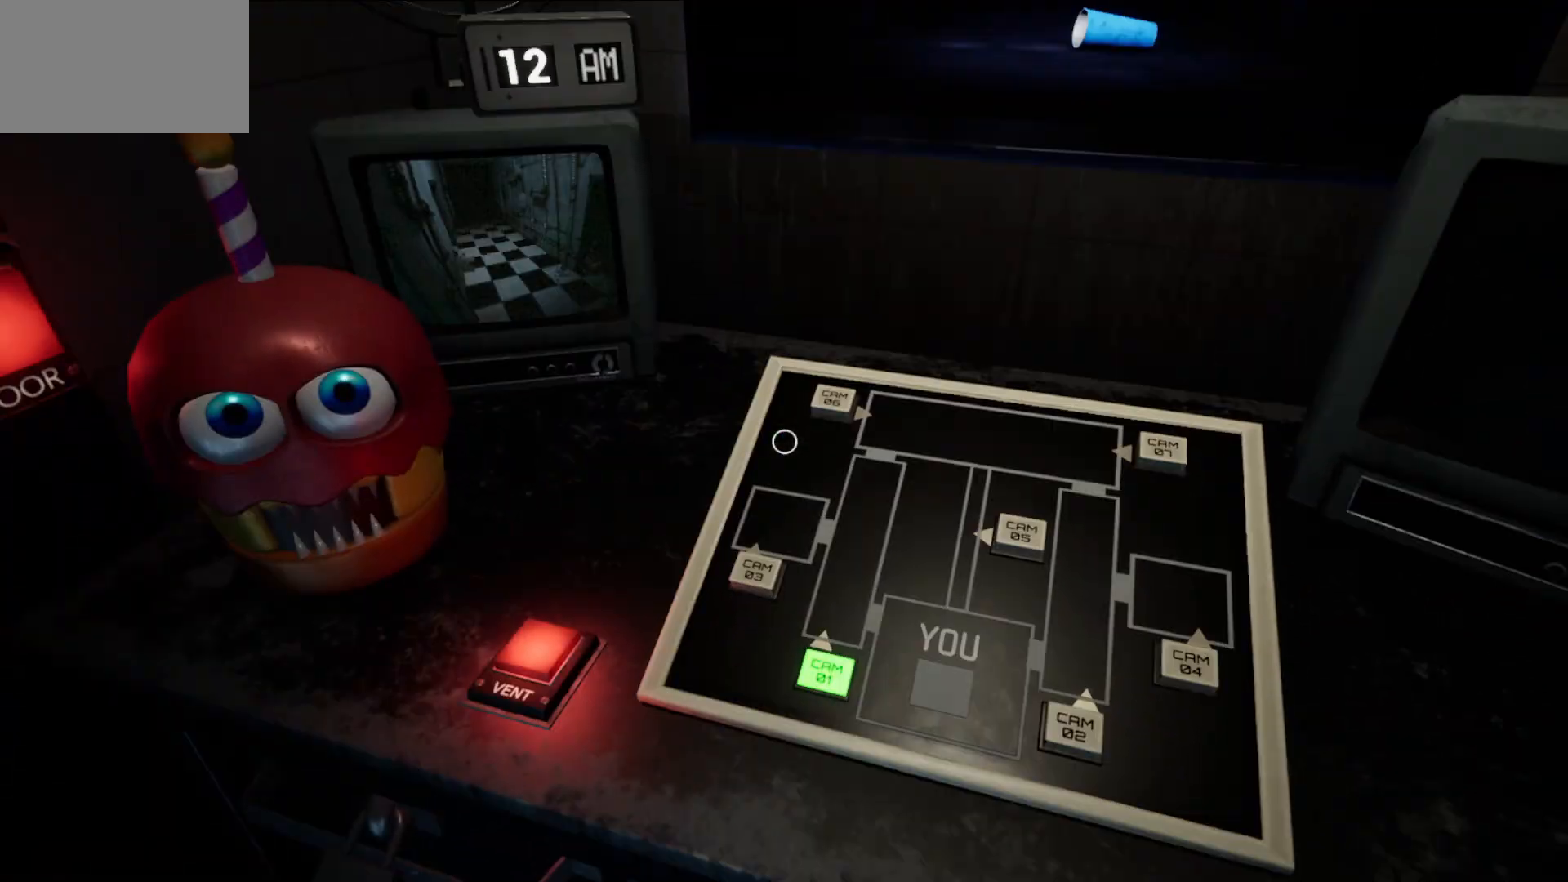
{"keys": [], "mouse": [], "mouse_move": "right", "events": []}
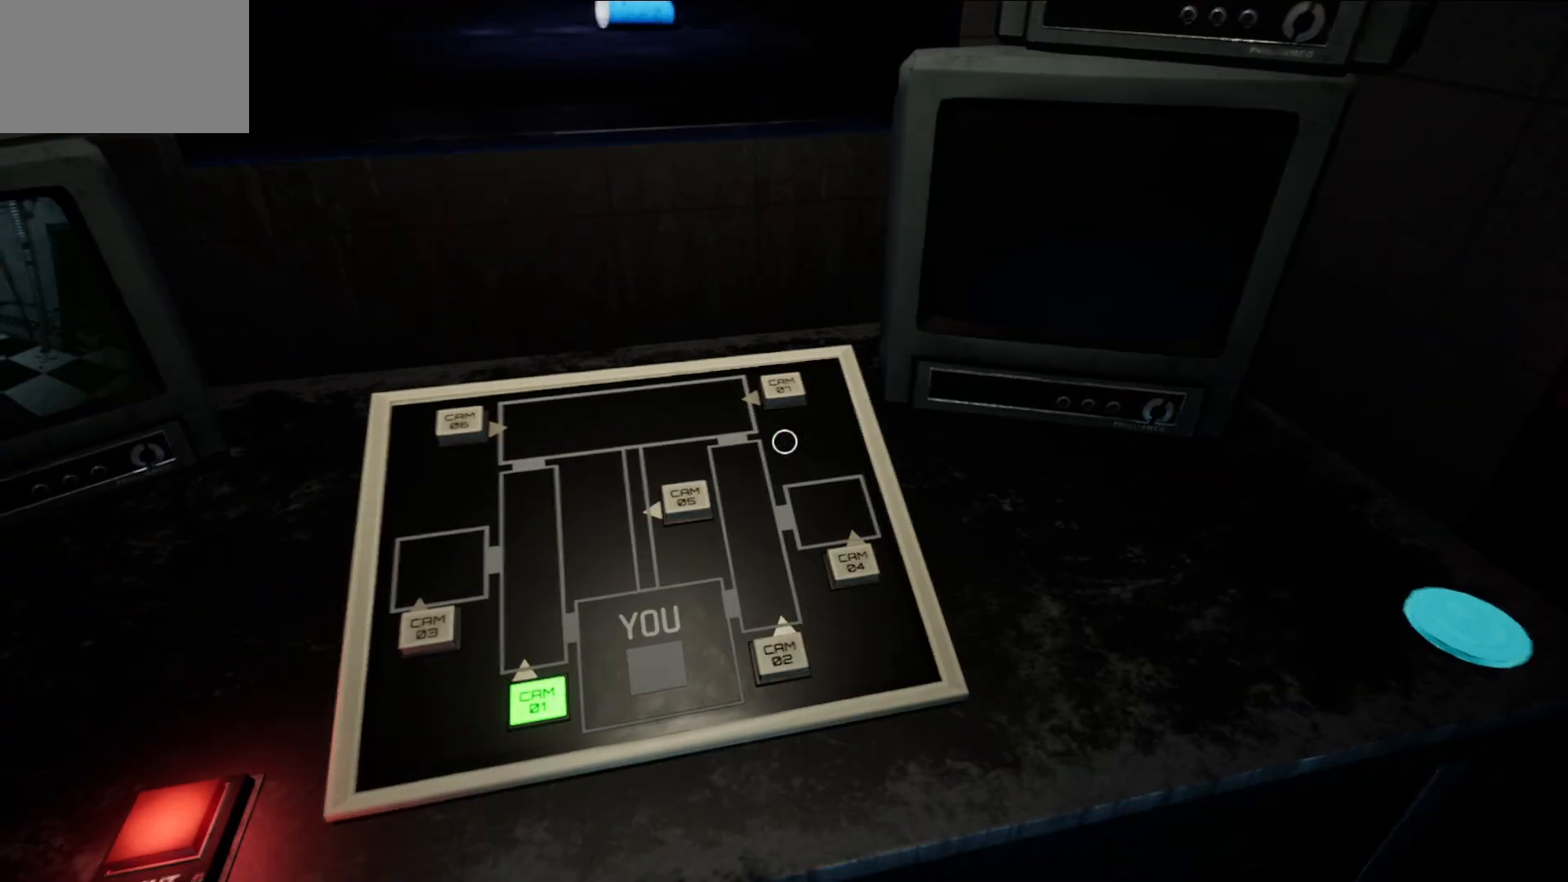
{"keys": [], "mouse": [], "mouse_move": "still", "events": [[350, "mouse_left", "down"], [450, "mouse_left", "up"]]}
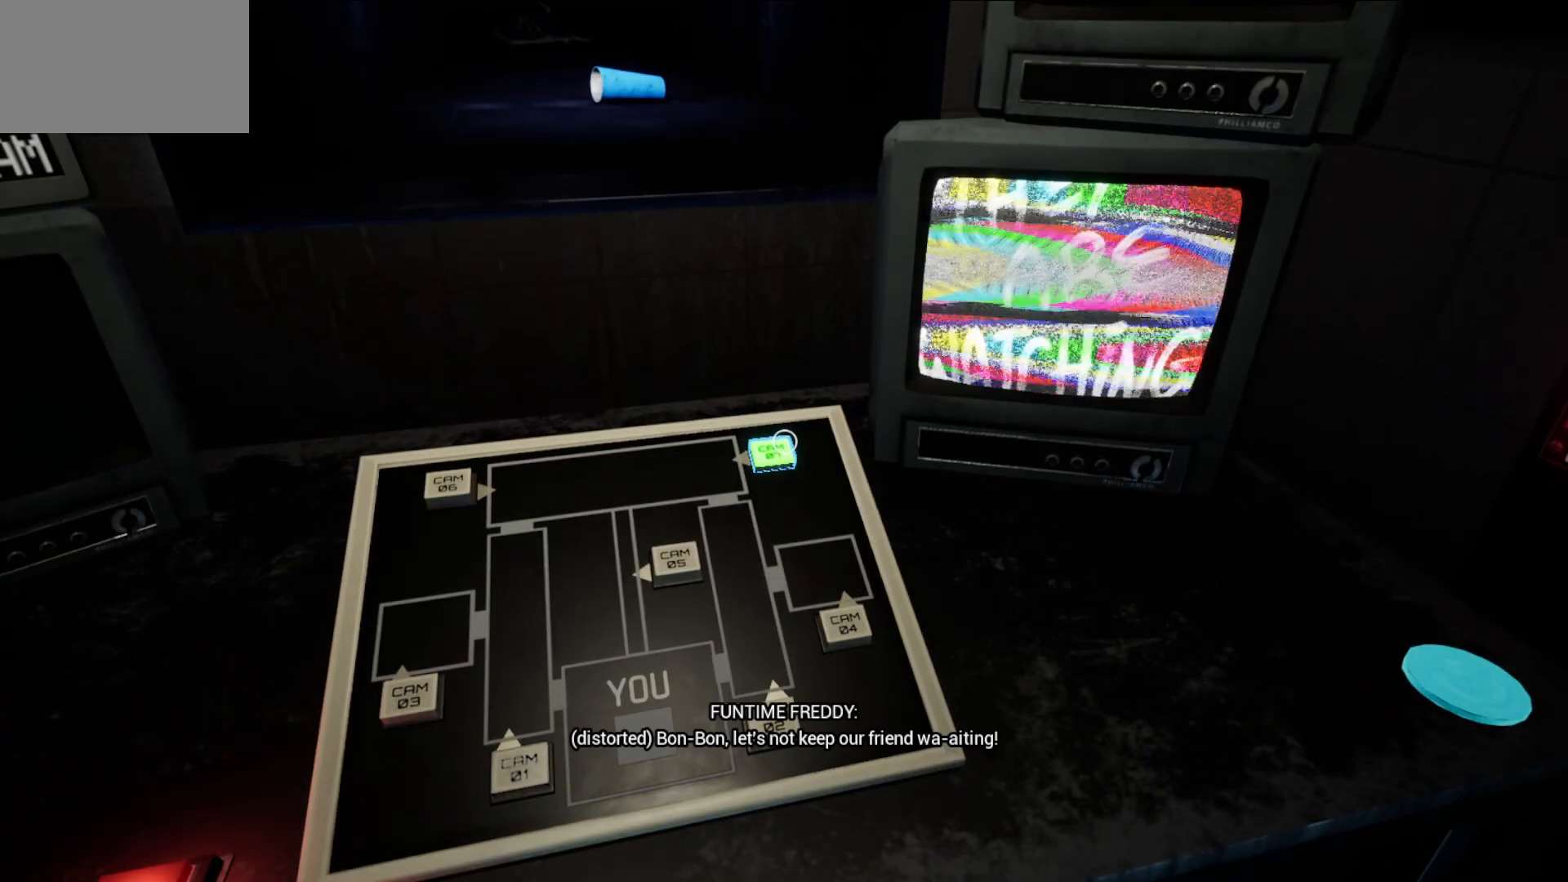
{"keys": [], "mouse": [], "mouse_move": "down", "events": []}
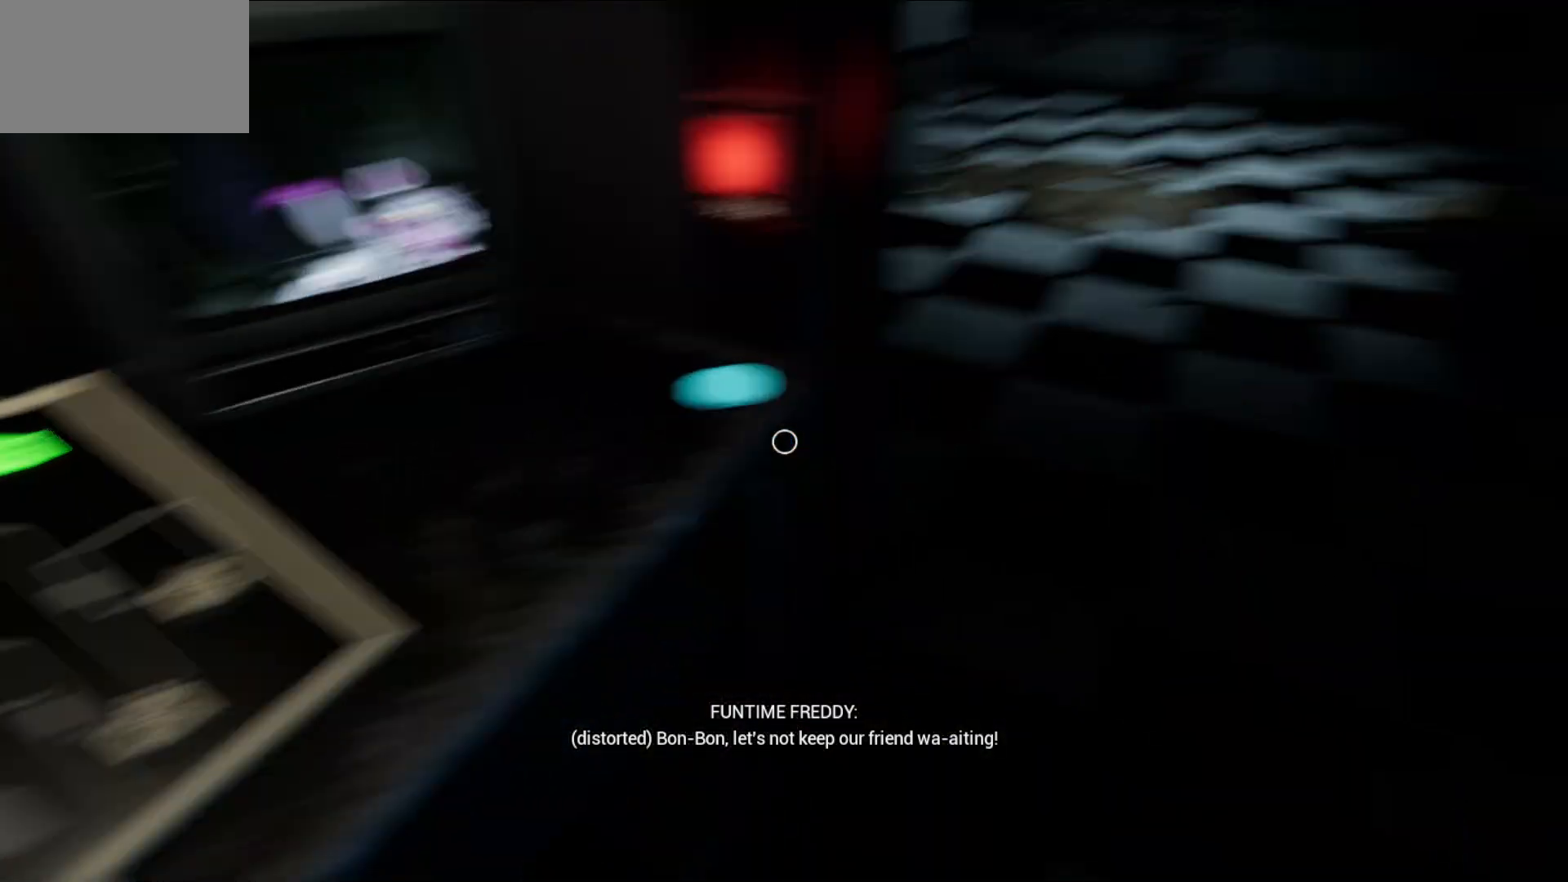
{"keys": [], "mouse": [], "mouse_move": "left", "events": []}
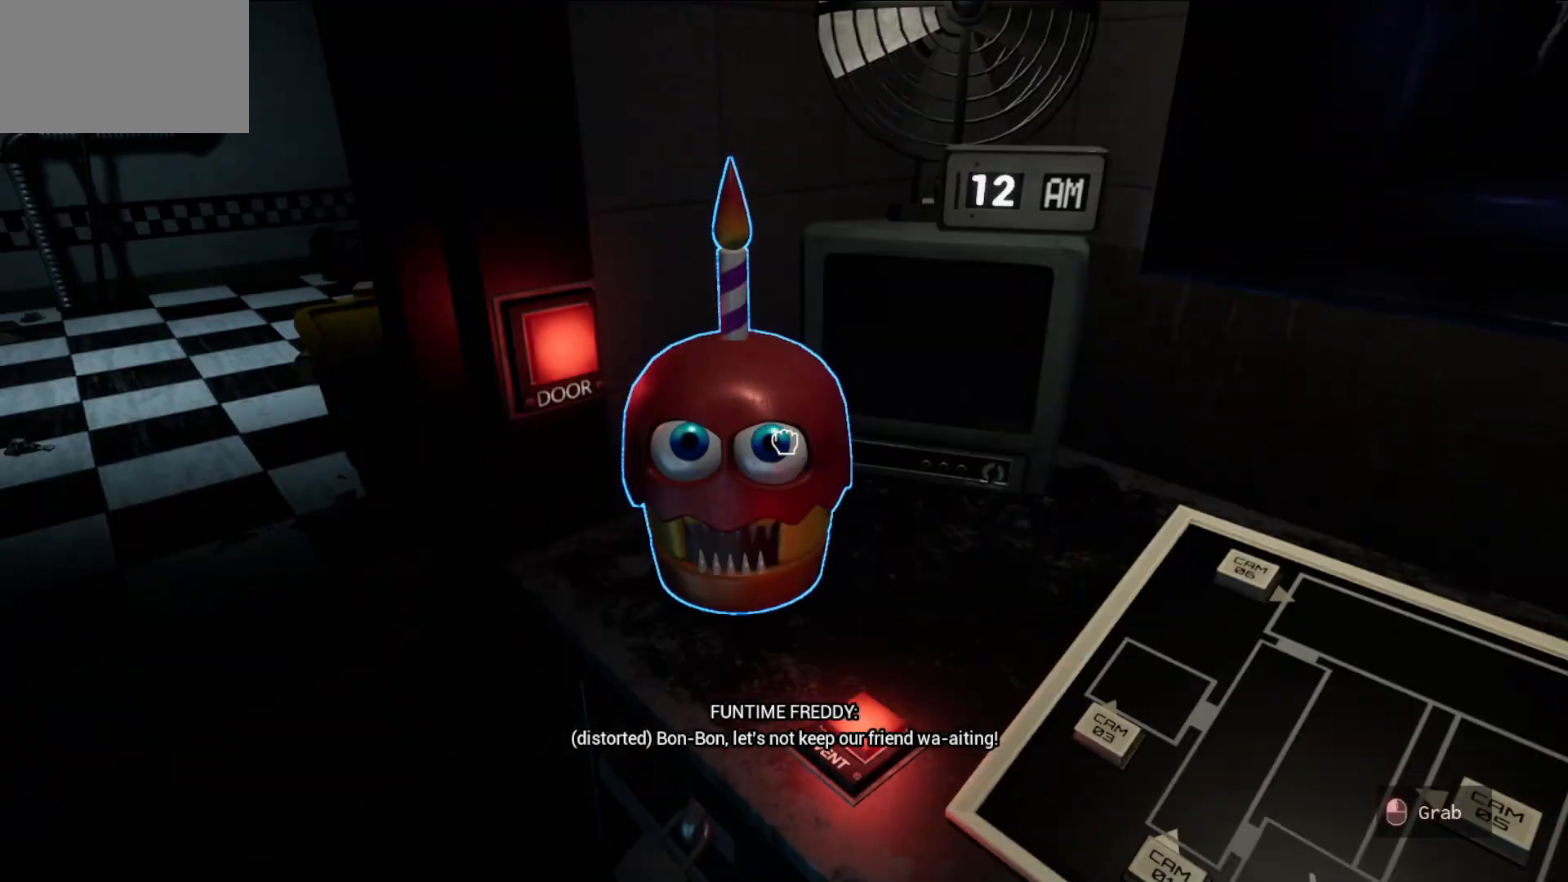
{"keys": [], "mouse": [], "mouse_move": "right", "events": []}
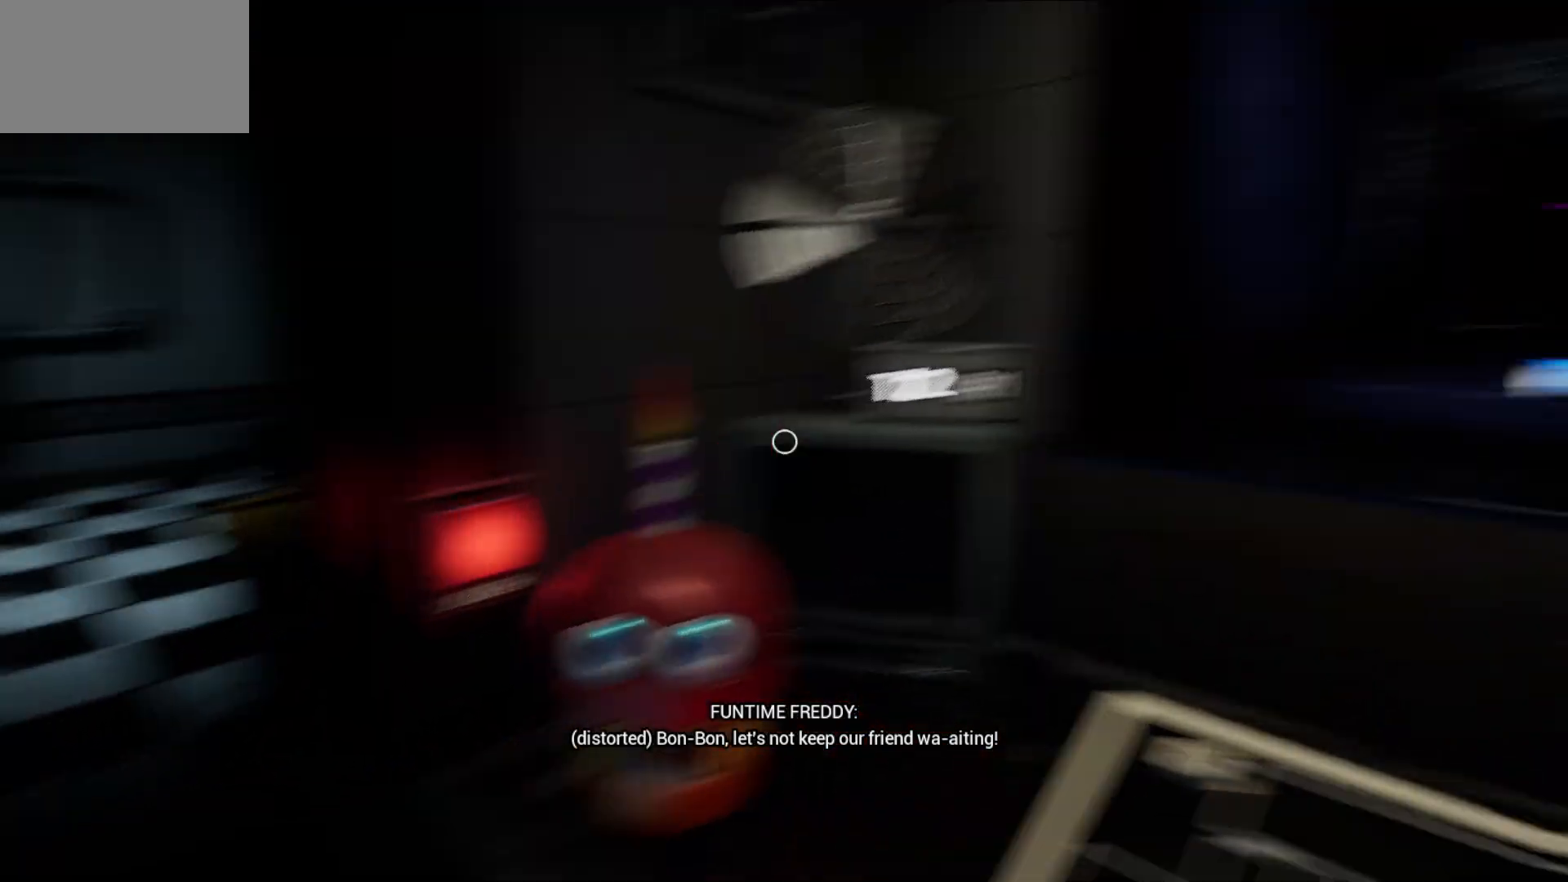
{"keys": [], "mouse": [], "mouse_move": "right", "events": []}
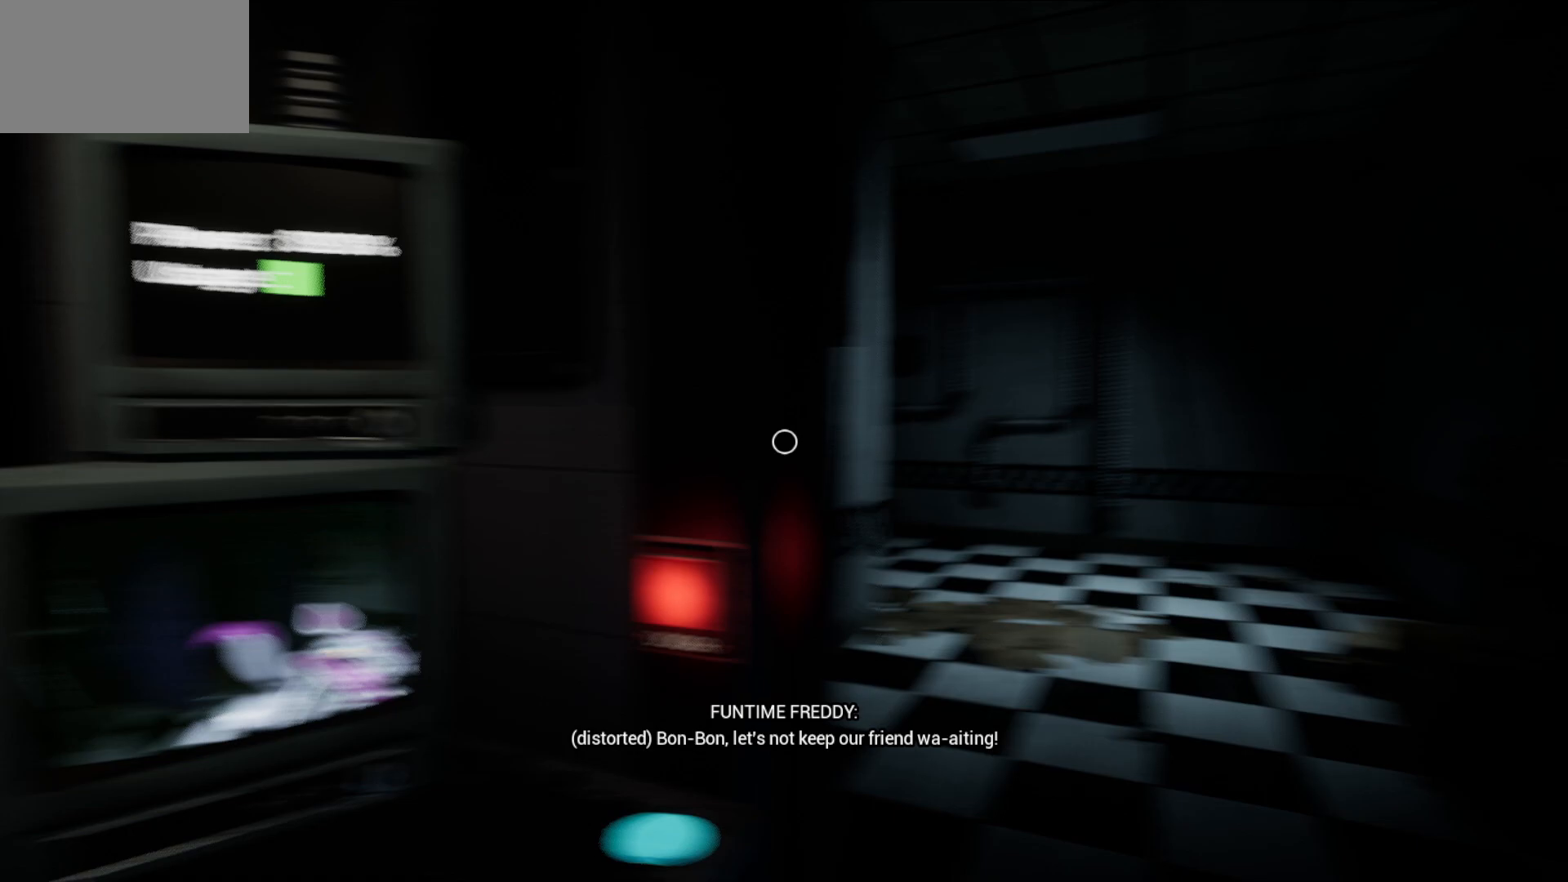
{"keys": [], "mouse": [], "mouse_move": "left", "events": []}
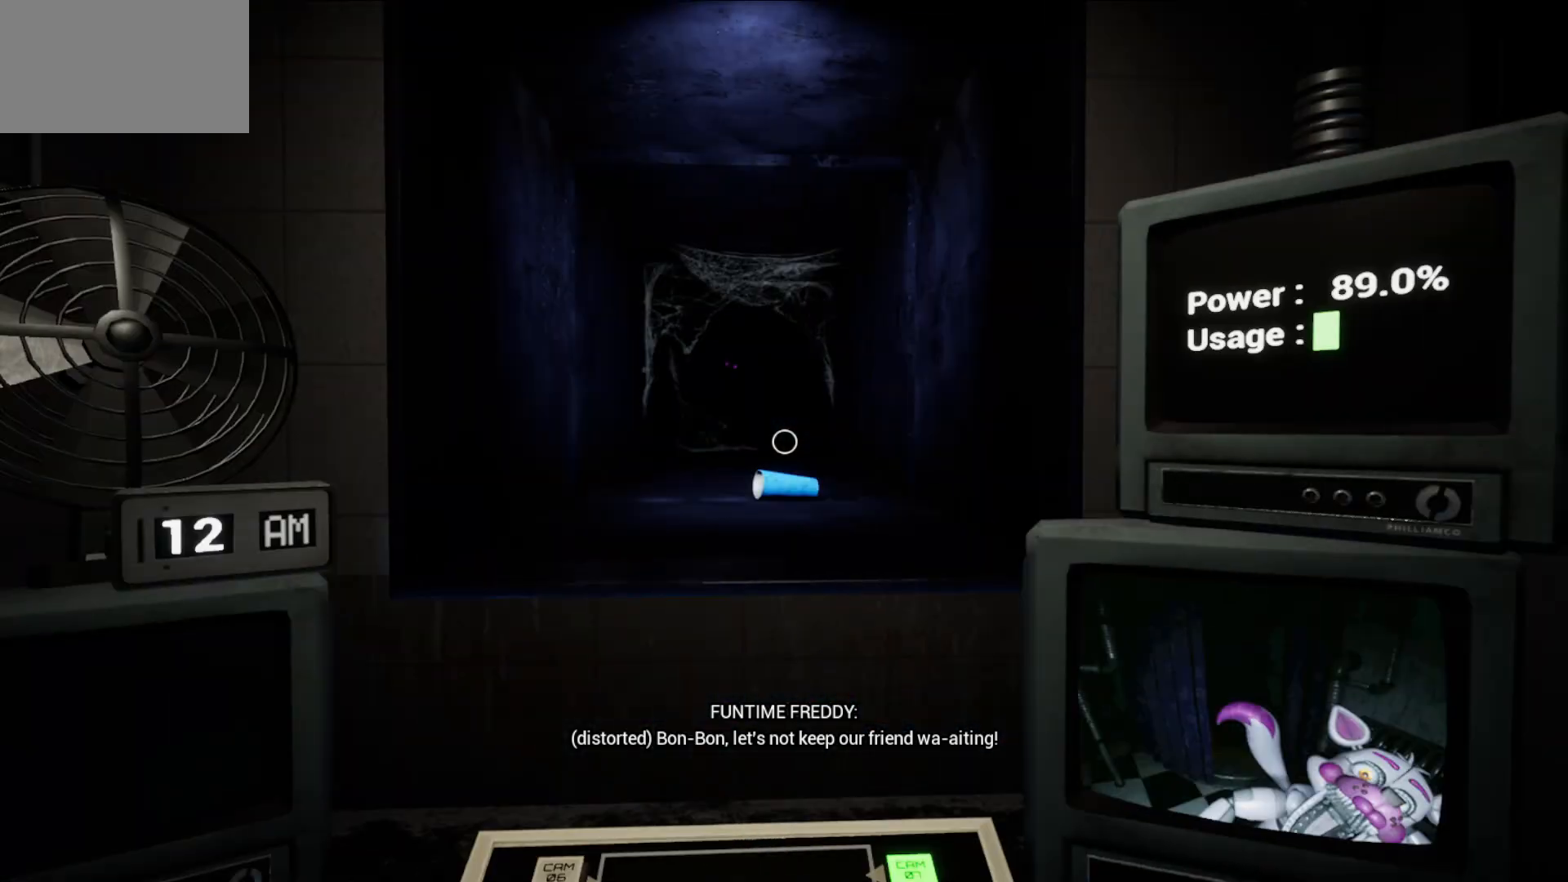
{"keys": [], "mouse": [], "mouse_move": "left", "events": []}
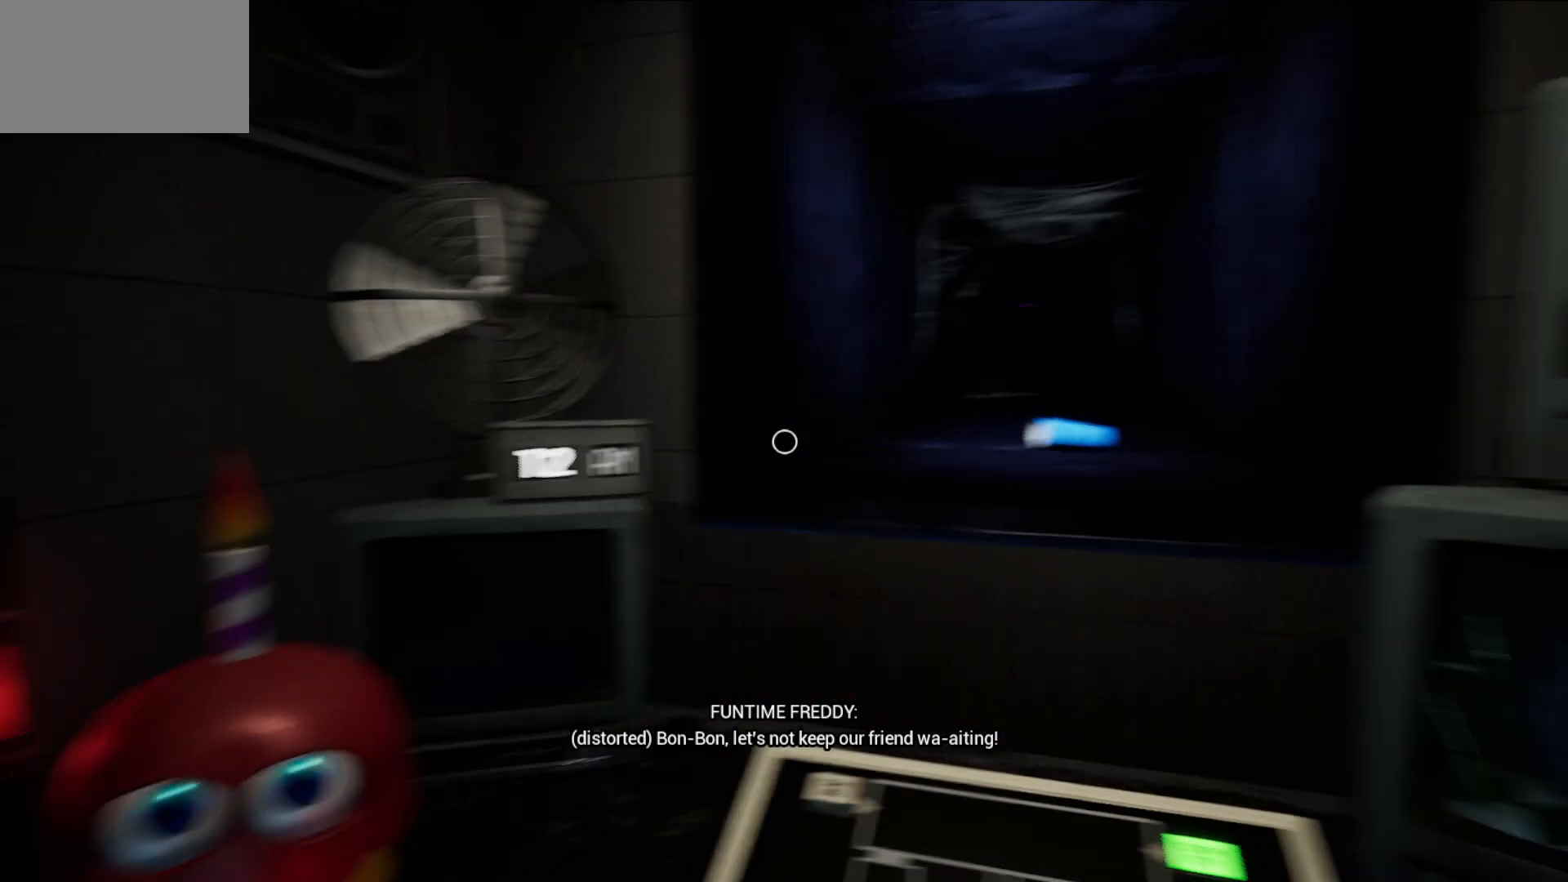
{"keys": [], "mouse": [], "mouse_move": "left", "events": []}
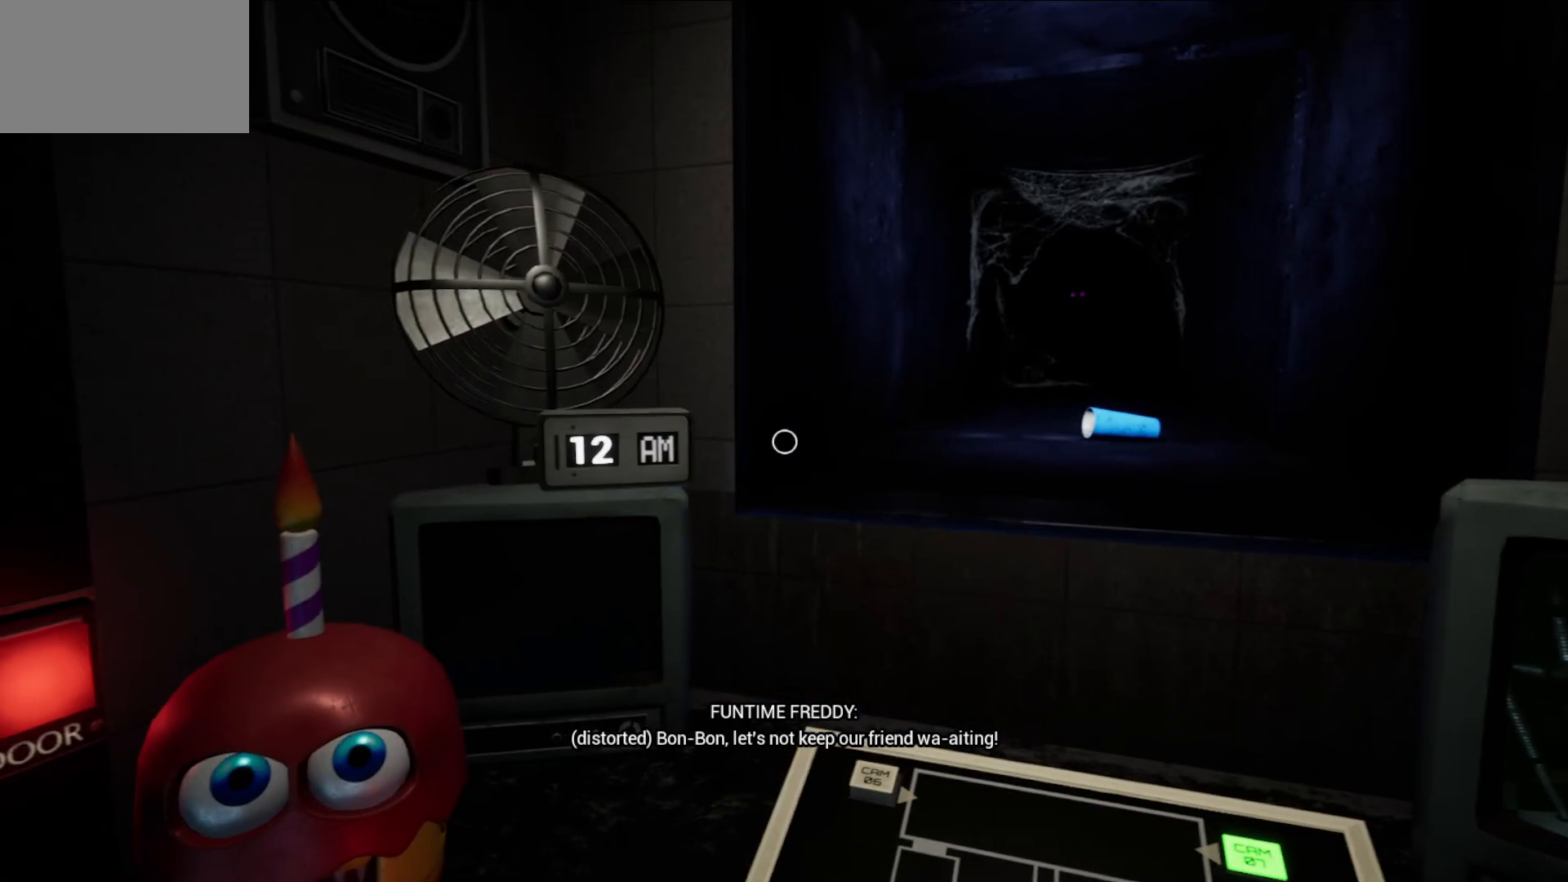
{"keys": [], "mouse": [], "mouse_move": "down-left", "events": []}
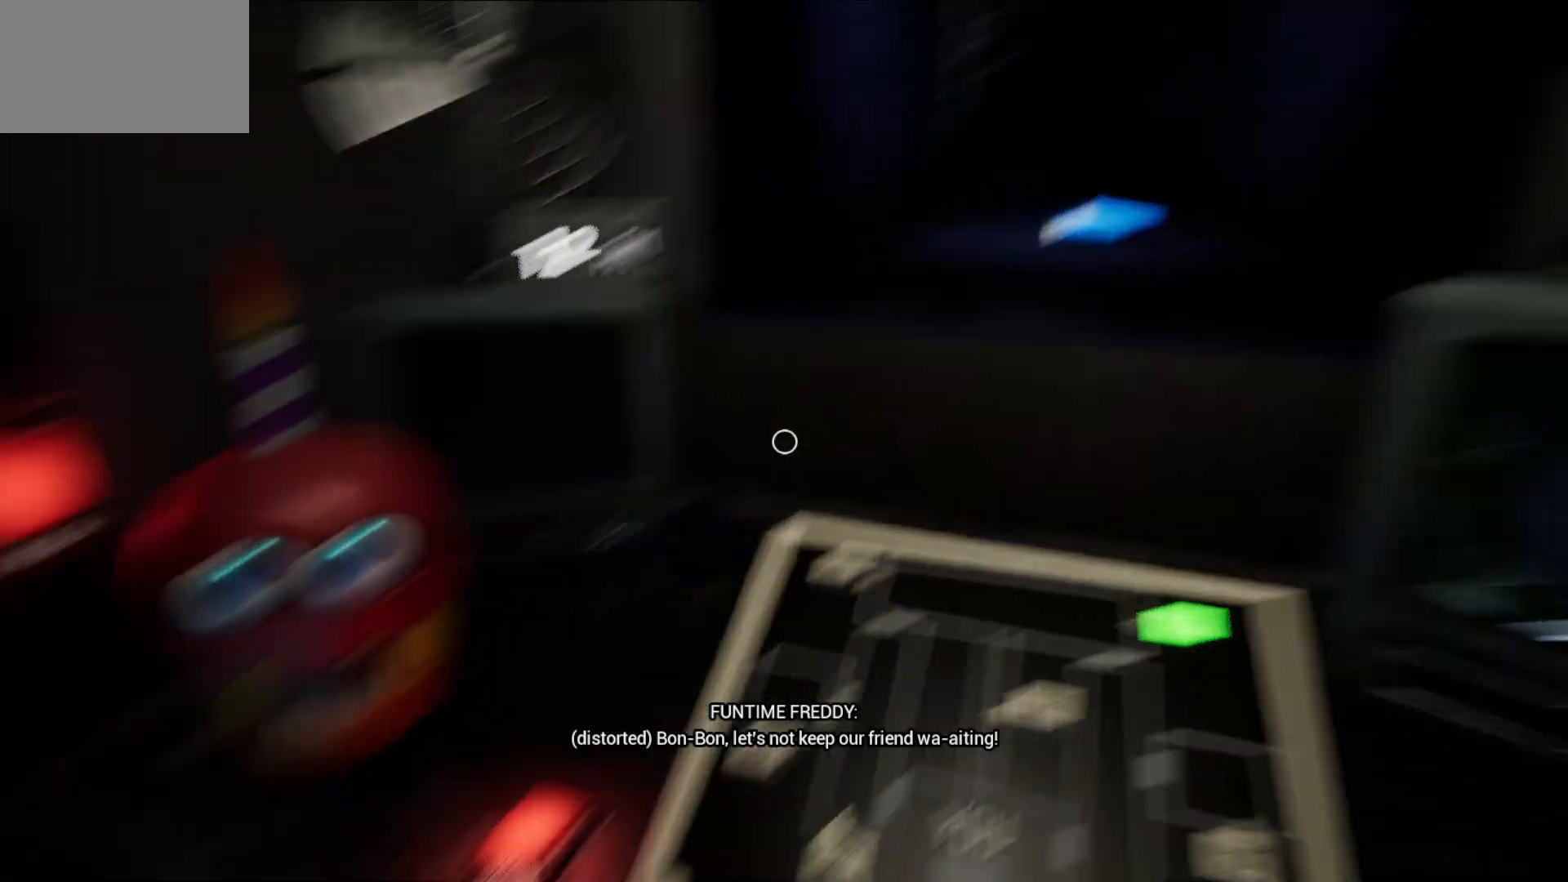
{"keys": [], "mouse": [], "mouse_move": "down", "events": []}